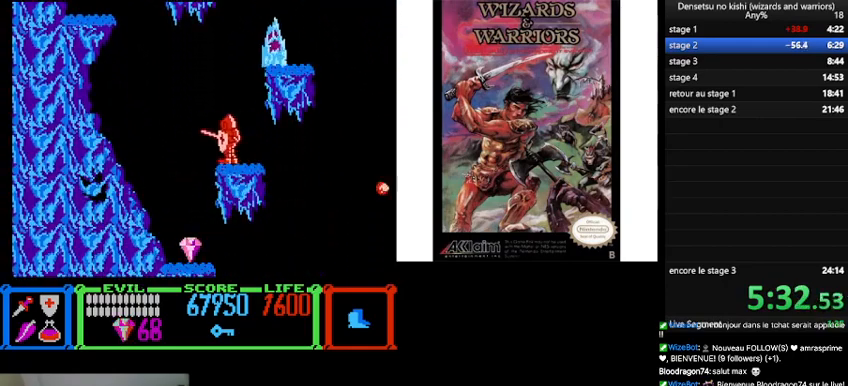
Gameplay with a controller (Nintendo layout); each line is a JSON object with the inputs held at the frame after it. "events" lists button and stick changes between this image and that frame as [ms after this image, input, new state], when the widget could be followed in between. Not read: L3 R3.
{"buttons": ["DPAD_RIGHT"], "events": [[267, "DPAD_LEFT", "up"], [300, "A", "down"], [367, "DPAD_RIGHT", "down"], [433, "A", "up"]]}
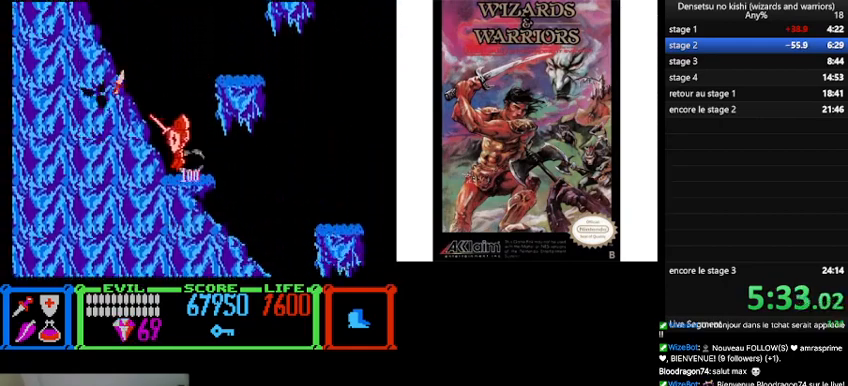
{"buttons": ["DPAD_RIGHT"], "events": []}
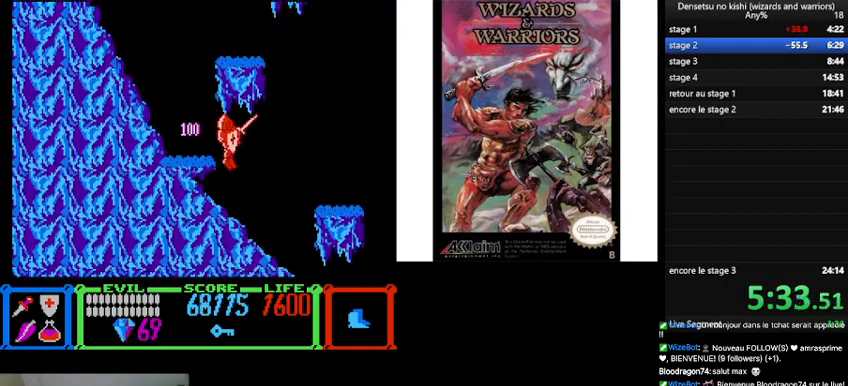
{"buttons": ["DPAD_RIGHT"], "events": []}
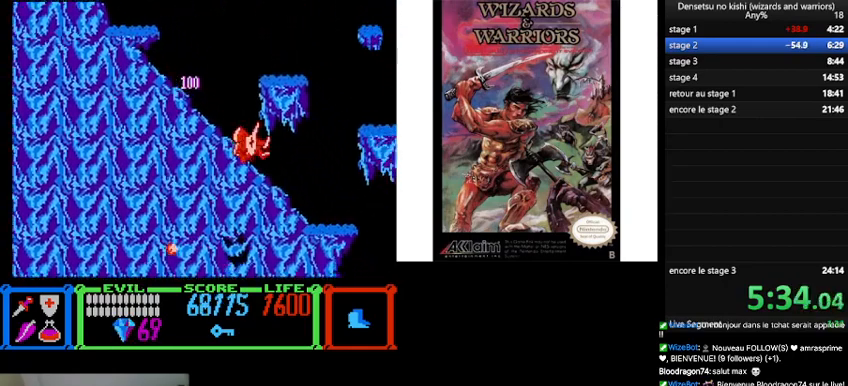
{"buttons": ["B", "DPAD_RIGHT"], "events": [[433, "B", "down"]]}
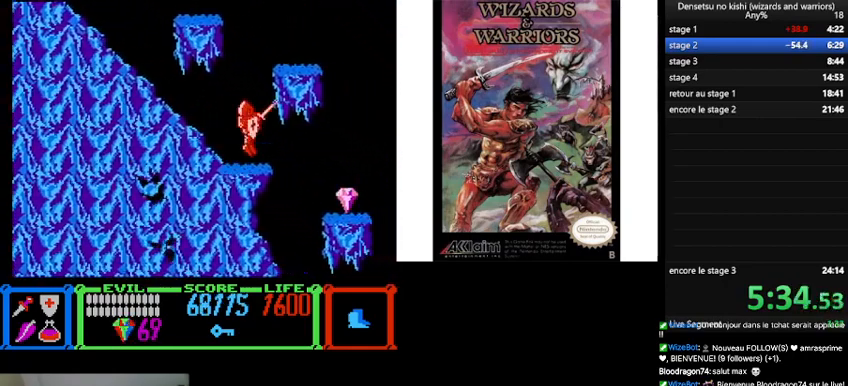
{"buttons": ["DPAD_RIGHT"], "events": [[200, "B", "up"]]}
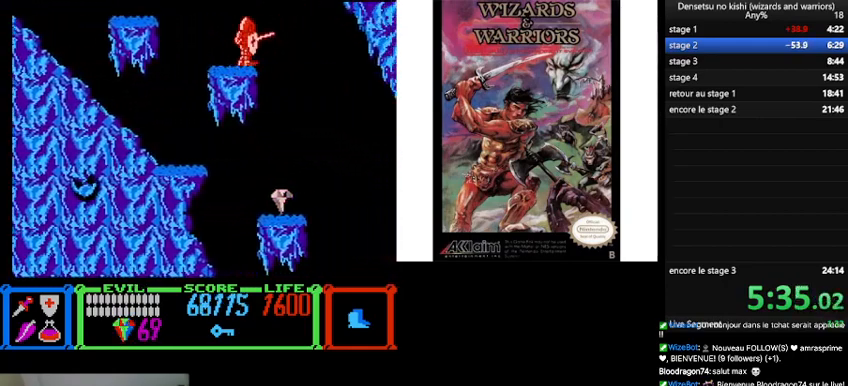
{"buttons": ["DPAD_RIGHT"], "events": [[167, "DPAD_RIGHT", "up"], [233, "DPAD_LEFT", "down"], [367, "DPAD_LEFT", "up"], [500, "DPAD_RIGHT", "down"]]}
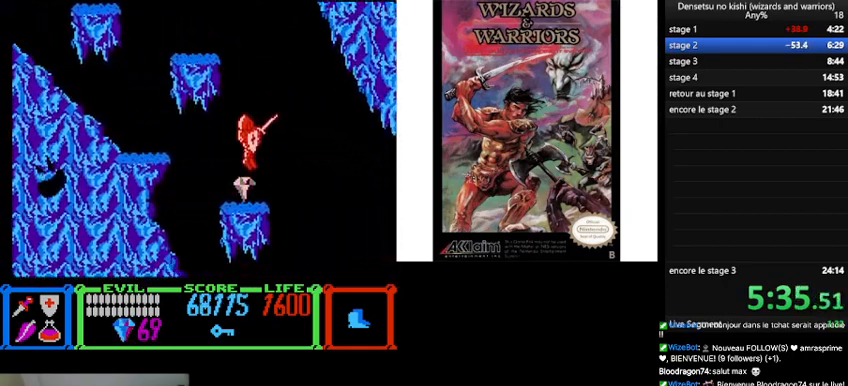
{"buttons": ["DPAD_RIGHT"], "events": [[233, "B", "down"], [367, "B", "up"]]}
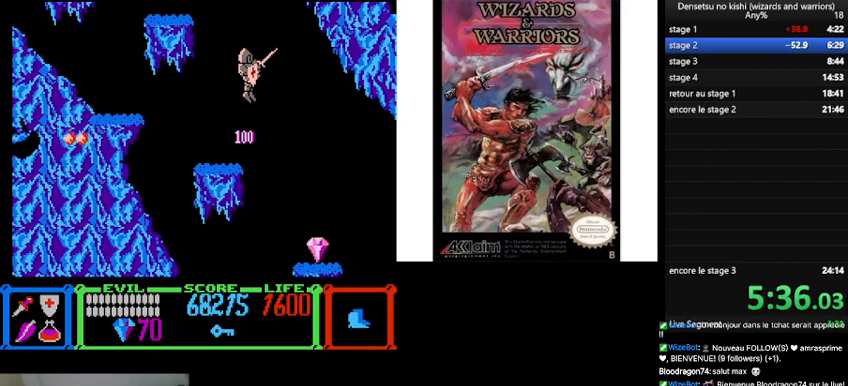
{"buttons": [], "events": [[333, "DPAD_RIGHT", "up"]]}
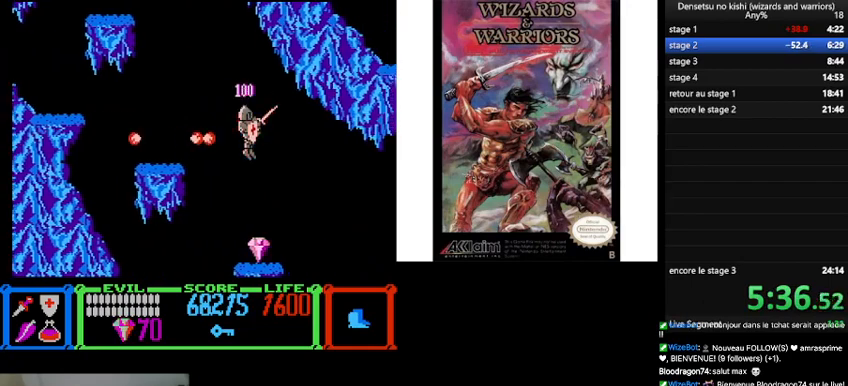
{"buttons": ["DPAD_RIGHT"], "events": [[300, "DPAD_RIGHT", "down"]]}
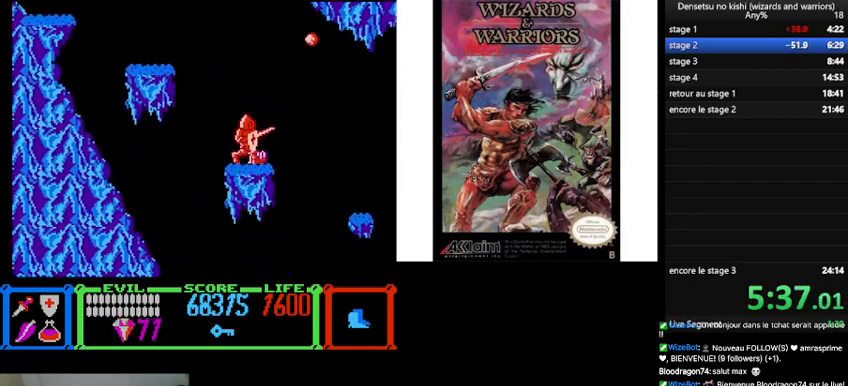
{"buttons": ["DPAD_RIGHT"], "events": [[33, "B", "down"], [167, "B", "up"]]}
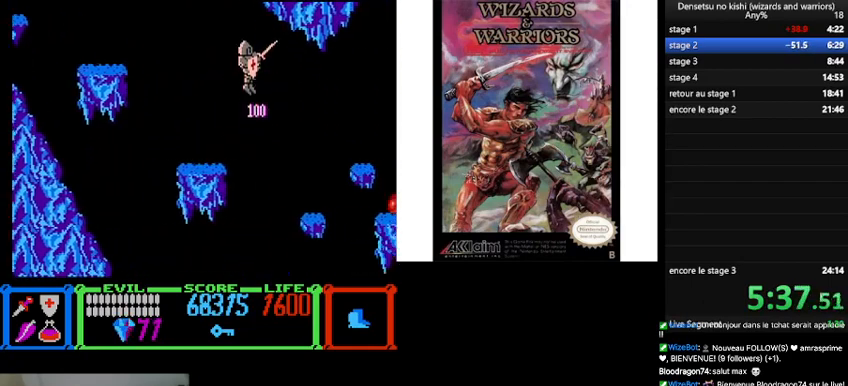
{"buttons": ["DPAD_RIGHT"], "events": [[333, "DPAD_RIGHT", "up"], [467, "DPAD_RIGHT", "down"]]}
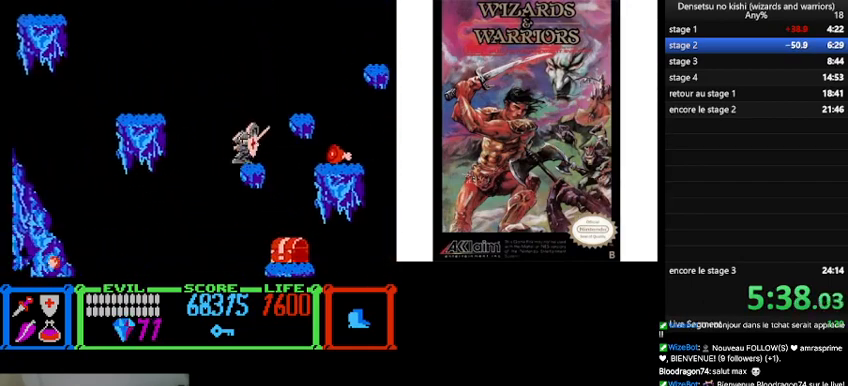
{"buttons": ["DPAD_RIGHT"], "events": [[67, "B", "down"], [267, "B", "up"]]}
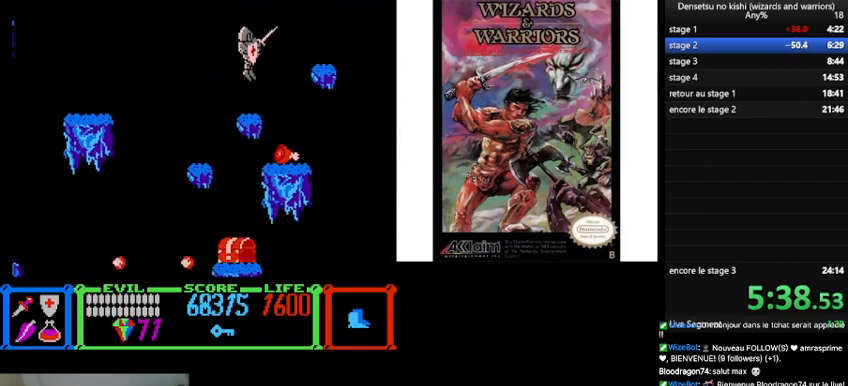
{"buttons": ["DPAD_RIGHT"], "events": [[133, "DPAD_RIGHT", "up"], [233, "DPAD_LEFT", "down"], [367, "DPAD_LEFT", "up"], [500, "DPAD_RIGHT", "down"]]}
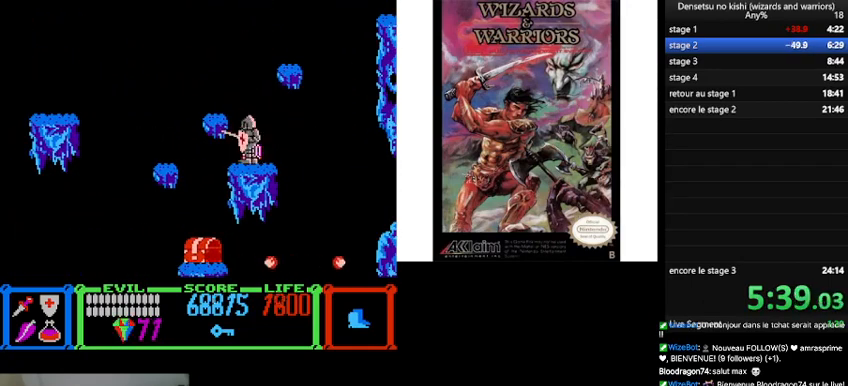
{"buttons": [], "events": [[33, "B", "down"], [333, "DPAD_RIGHT", "up"], [433, "B", "up"]]}
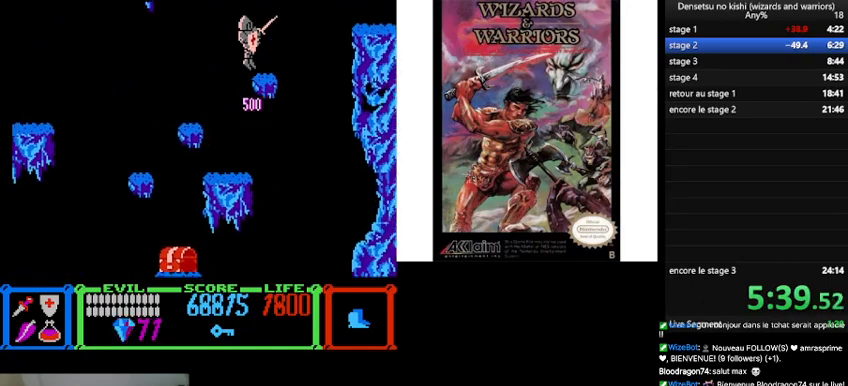
{"buttons": ["B", "DPAD_RIGHT"], "events": [[133, "DPAD_RIGHT", "down"], [333, "B", "down"]]}
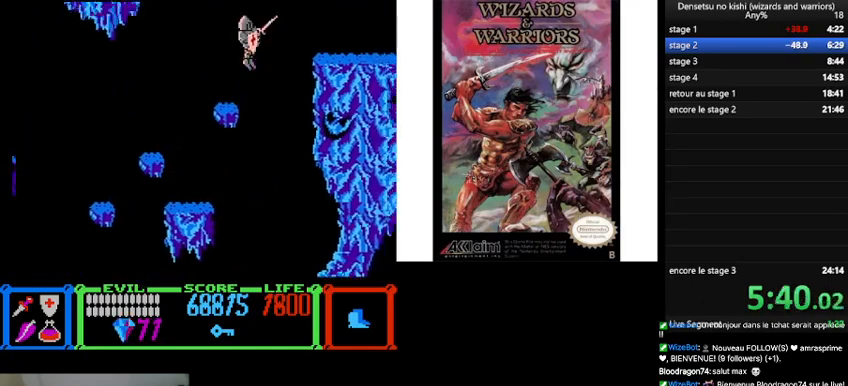
{"buttons": ["DPAD_RIGHT"], "events": [[200, "B", "up"]]}
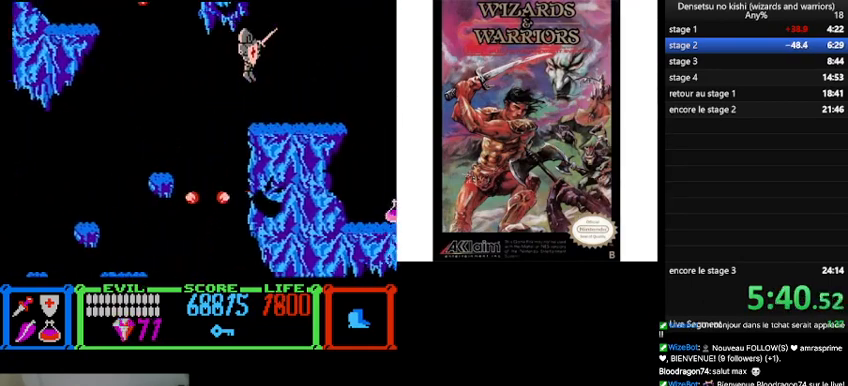
{"buttons": ["DPAD_RIGHT"], "events": []}
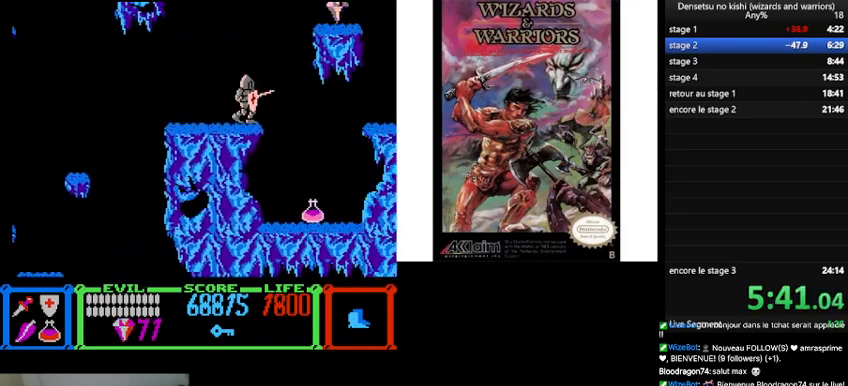
{"buttons": ["DPAD_RIGHT"], "events": [[200, "DPAD_RIGHT", "up"], [367, "DPAD_RIGHT", "down"]]}
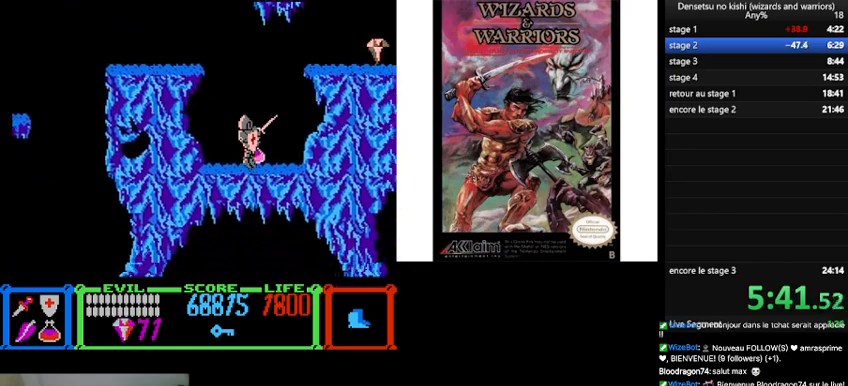
{"buttons": ["DPAD_RIGHT"], "events": [[67, "B", "down"], [433, "B", "up"]]}
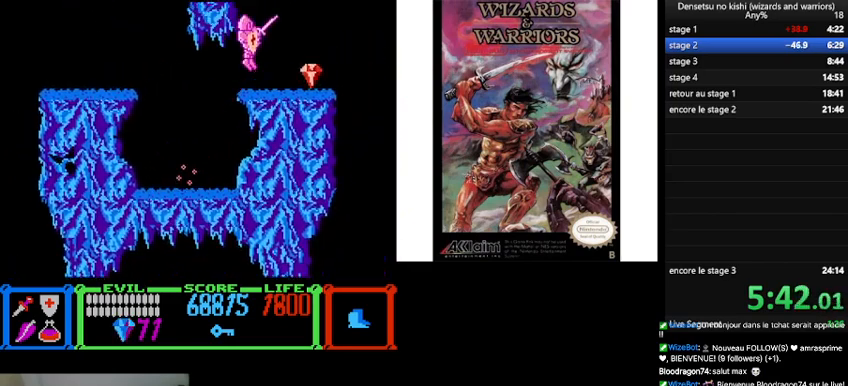
{"buttons": ["B", "DPAD_RIGHT"], "events": [[500, "B", "down"]]}
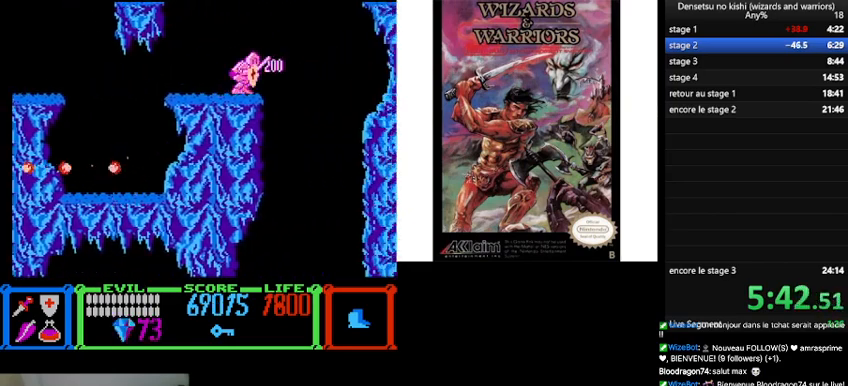
{"buttons": ["DPAD_UP", "DPAD_RIGHT"], "events": [[467, "DPAD_UP", "down"], [500, "B", "up"]]}
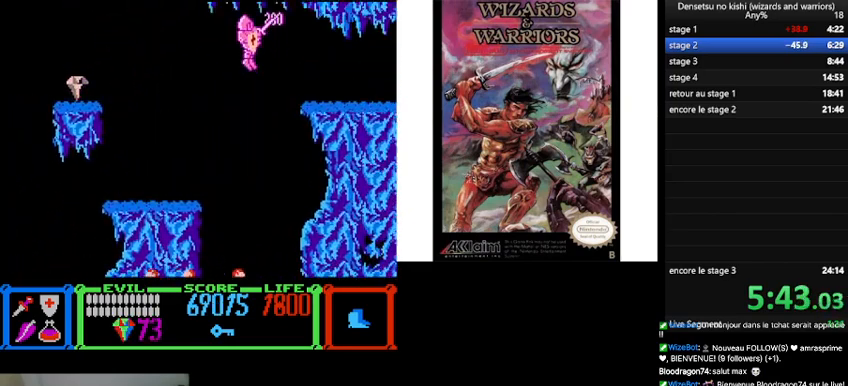
{"buttons": ["DPAD_RIGHT"], "events": [[500, "DPAD_UP", "up"]]}
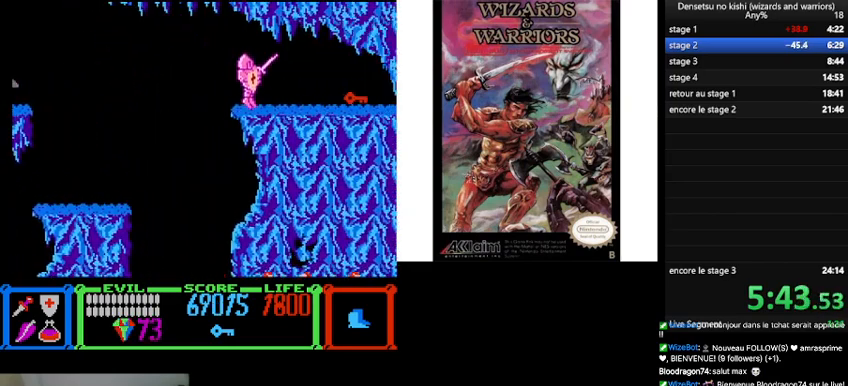
{"buttons": [], "events": [[467, "DPAD_RIGHT", "up"]]}
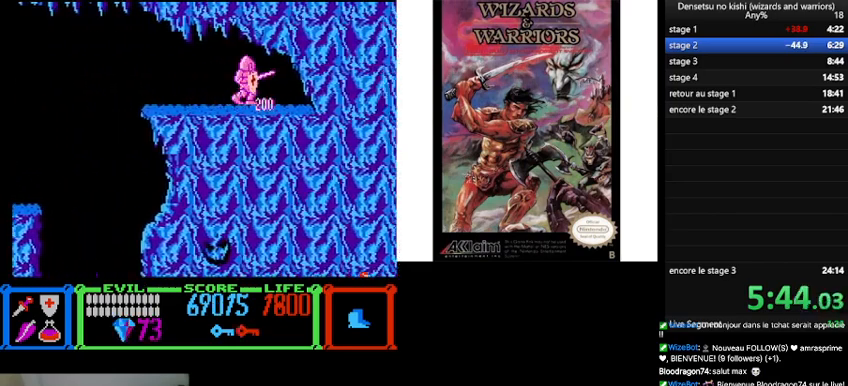
{"buttons": ["DPAD_LEFT"], "events": [[33, "DPAD_LEFT", "down"]]}
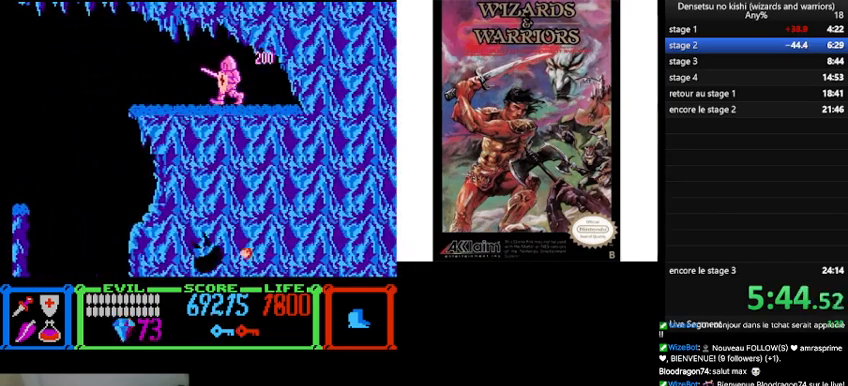
{"buttons": ["B", "DPAD_LEFT"], "events": [[467, "B", "down"]]}
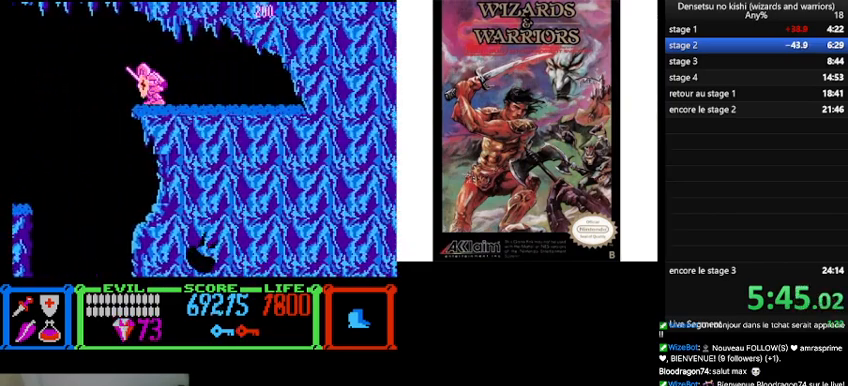
{"buttons": ["A", "DPAD_LEFT"], "events": [[100, "B", "up"], [500, "A", "down"]]}
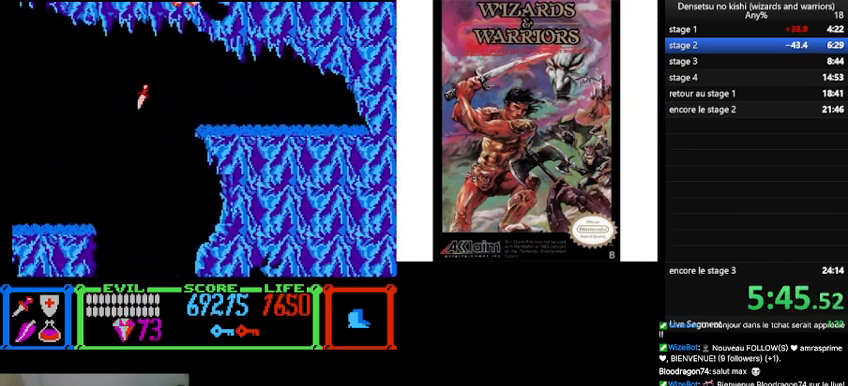
{"buttons": [], "events": [[167, "A", "up"], [433, "DPAD_LEFT", "up"]]}